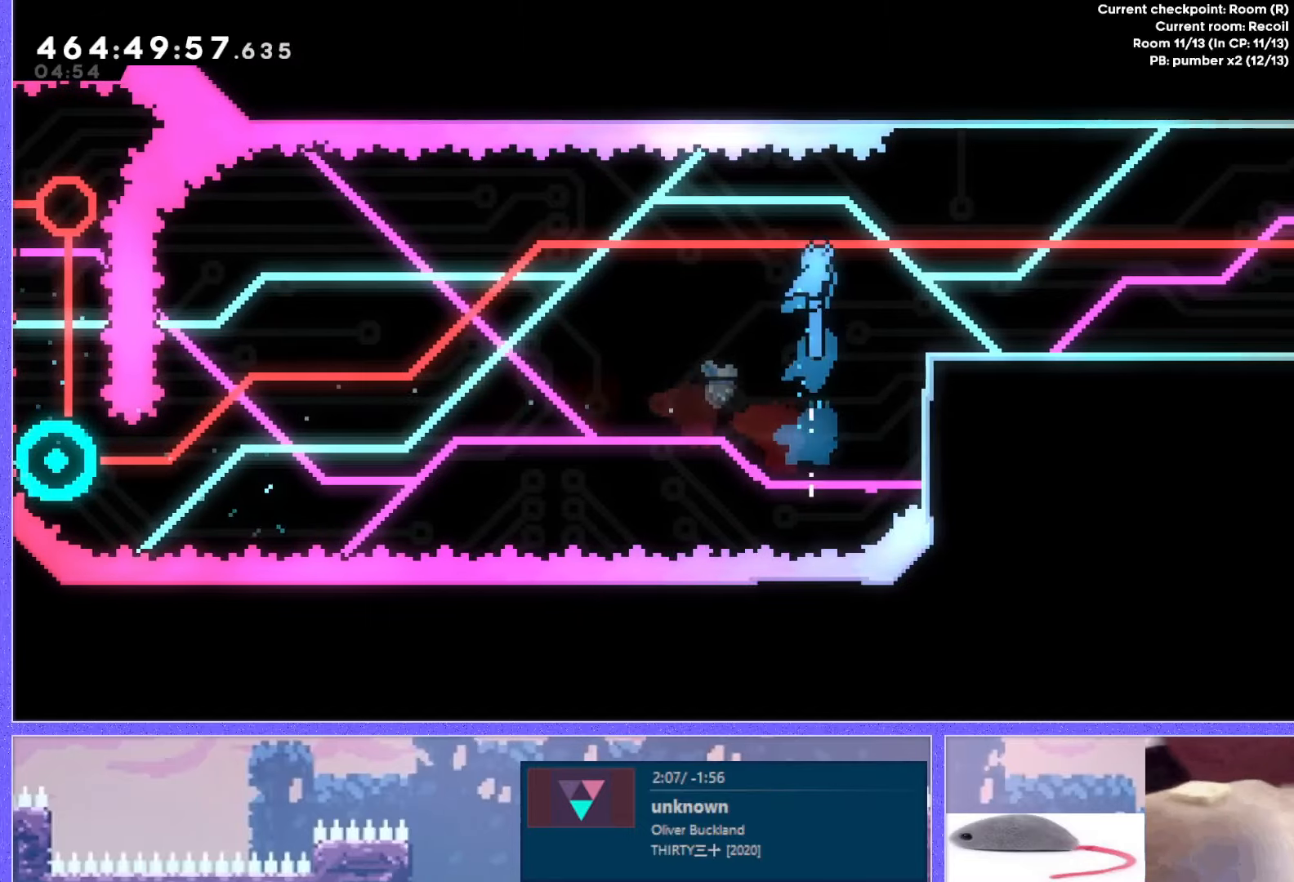
Gameplay with keyboard; each line is a JSON object with the keys held at the frame after it. "events" lists presses ("down") and releases ("up") of "dash", "demo", "down", "grab", "j2", "j3", "j4", "jump", "jump2", "left", "p2", "pause", "retry", "right", "up" and "use" between this image and that frame as [ms after this image, input, new state], when the widget could be followed in between. No other keys are recorded. Mouse input is not recorded. Key names are as the overlay labels them; some are game actions (e.g. jump) rather than physical keys. Not read: other_keys.
{"keys": ["grab", "right"], "events": [[200, "up", "up"]]}
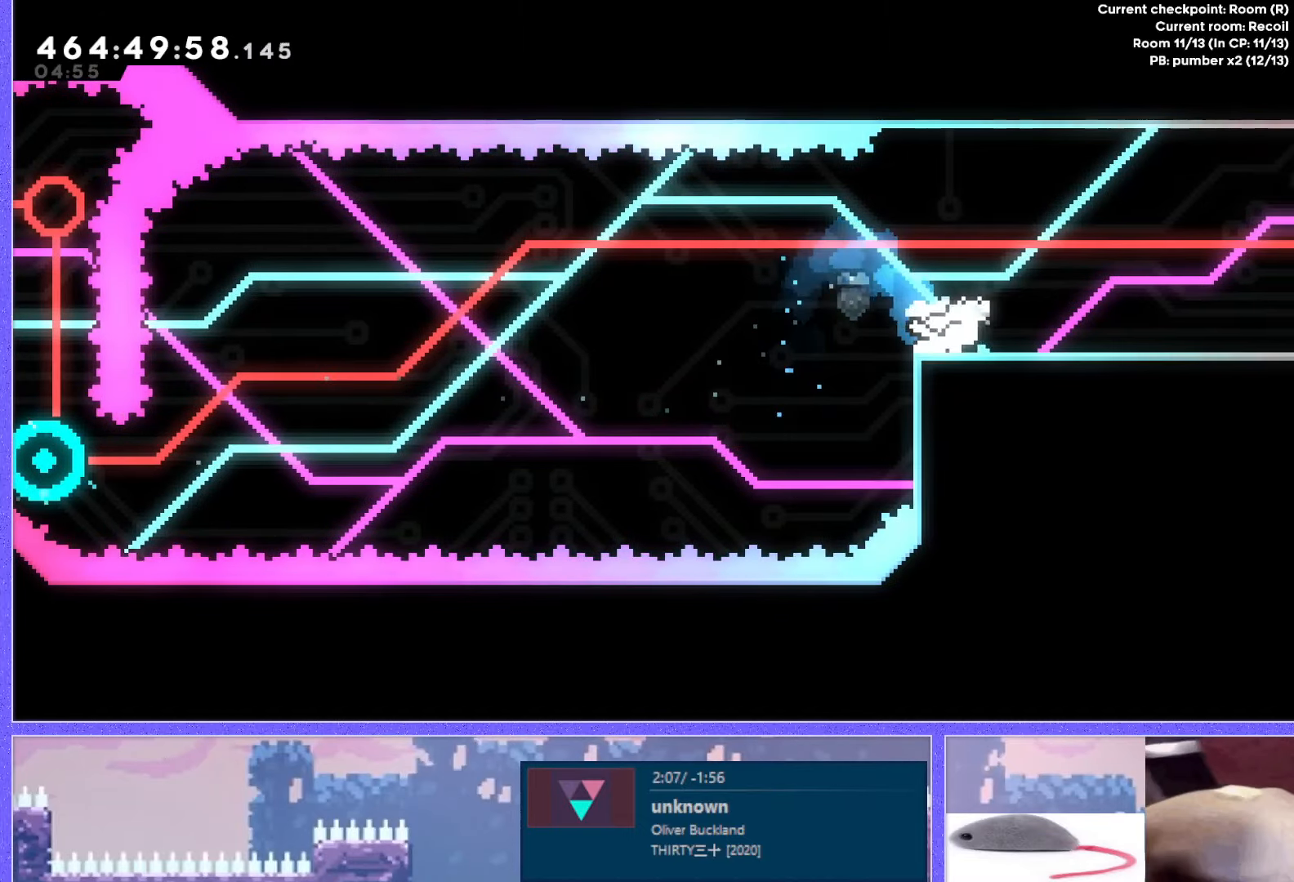
{"keys": [], "events": [[50, "right", "up"], [117, "grab", "up"]]}
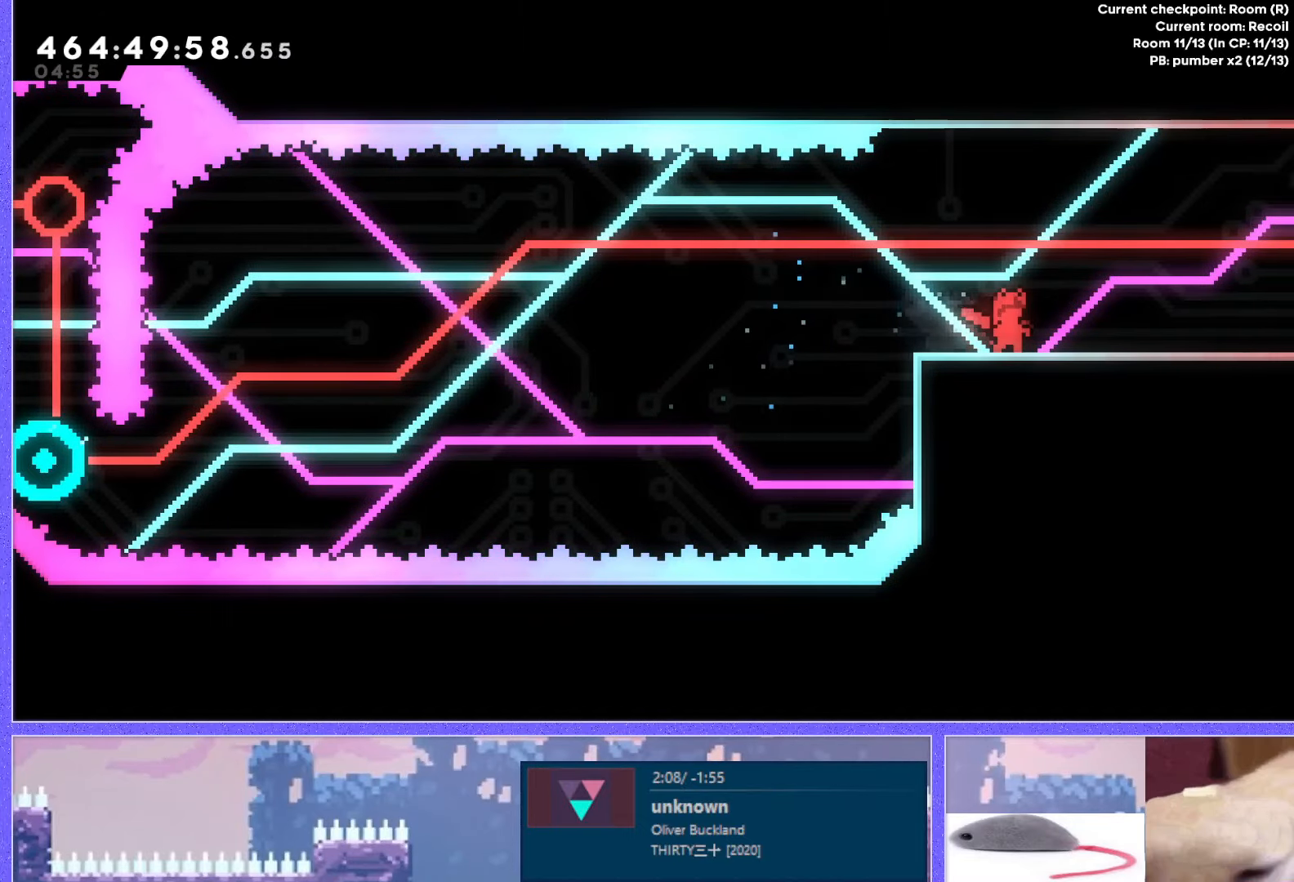
{"keys": ["left"], "events": [[233, "left", "down"], [317, "jump", "down"], [417, "jump", "up"]]}
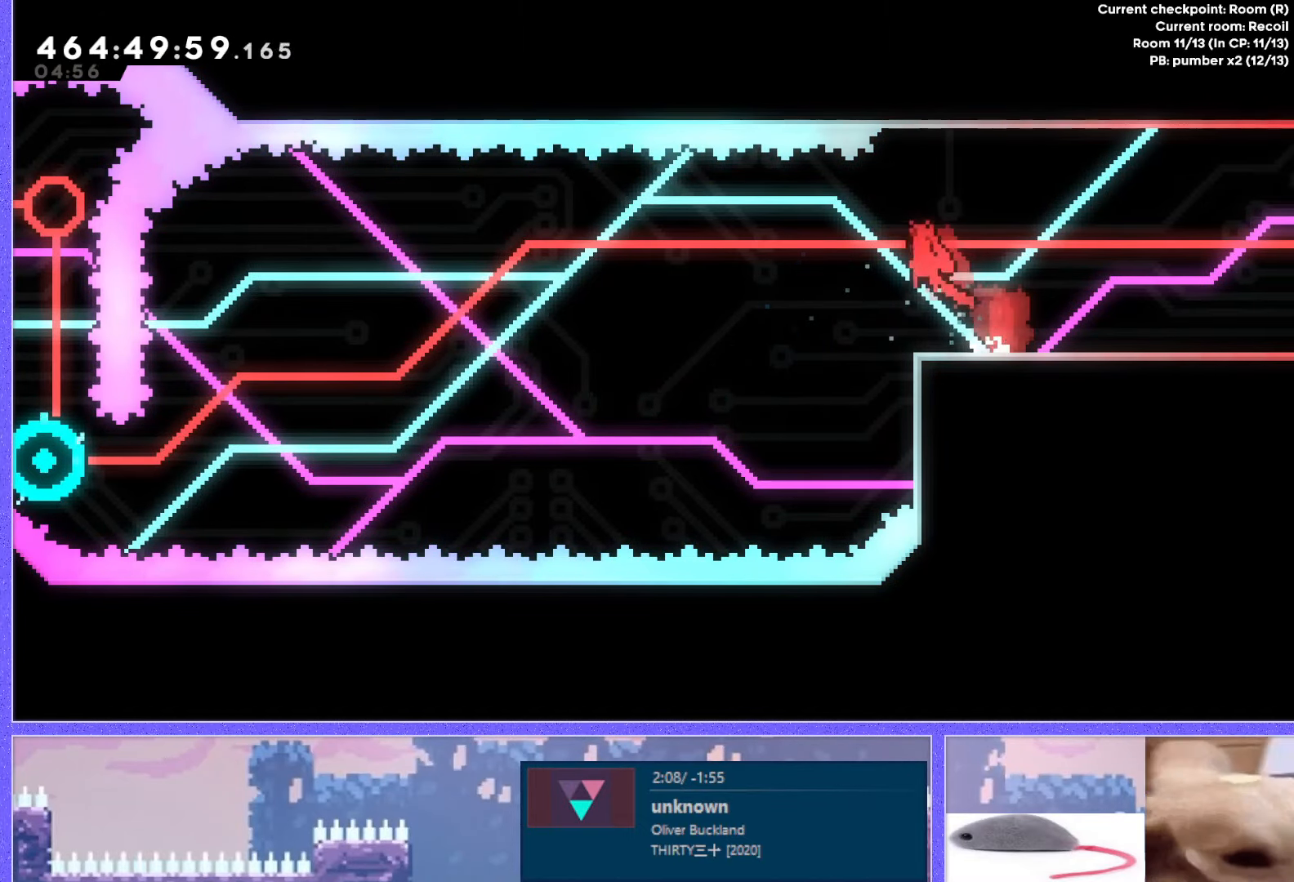
{"keys": ["grab", "right"], "events": [[100, "left", "up"], [284, "right", "down"], [301, "dash", "down"], [384, "grab", "down"], [417, "dash", "up"]]}
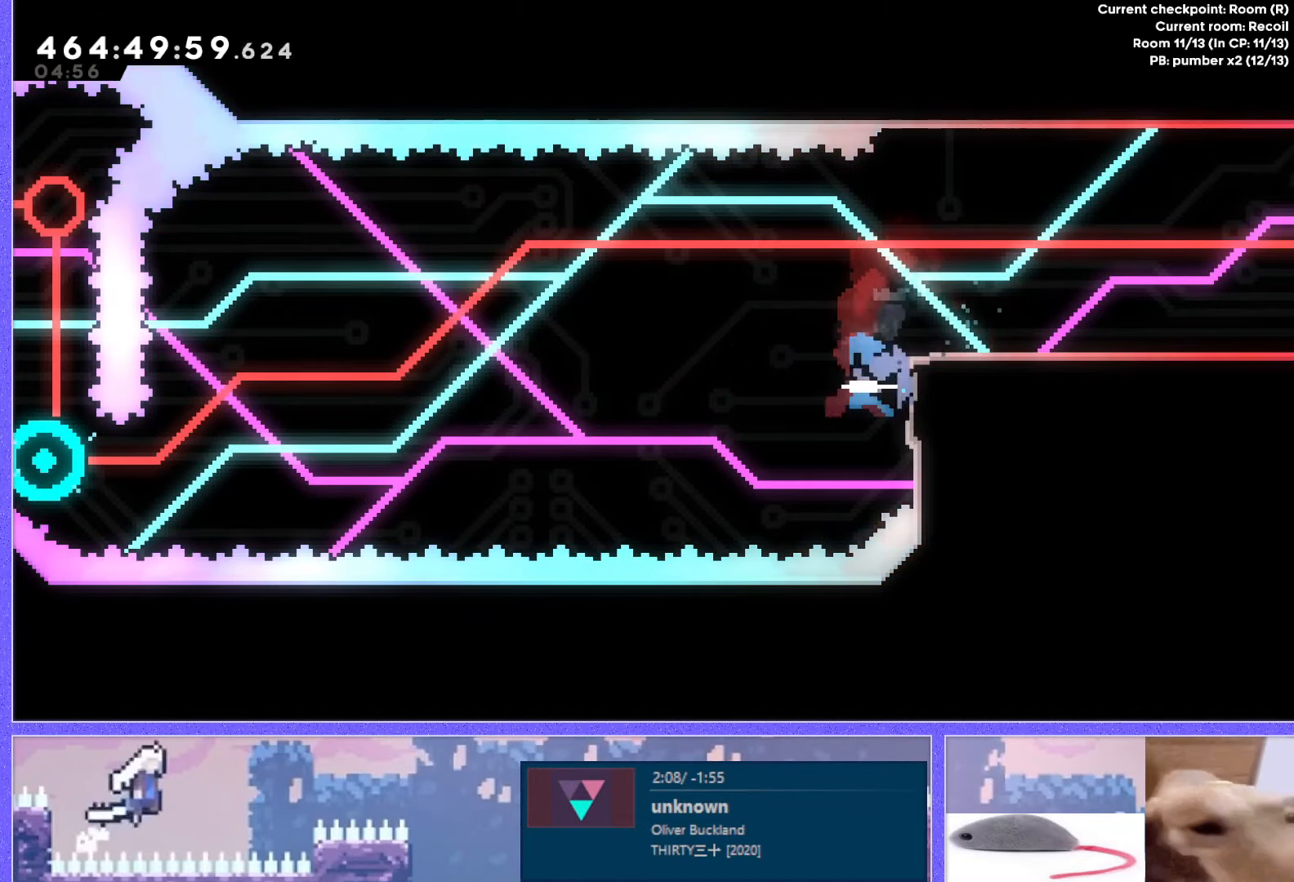
{"keys": ["grab"], "events": [[16, "right", "up"], [16, "up", "down"], [467, "up", "up"]]}
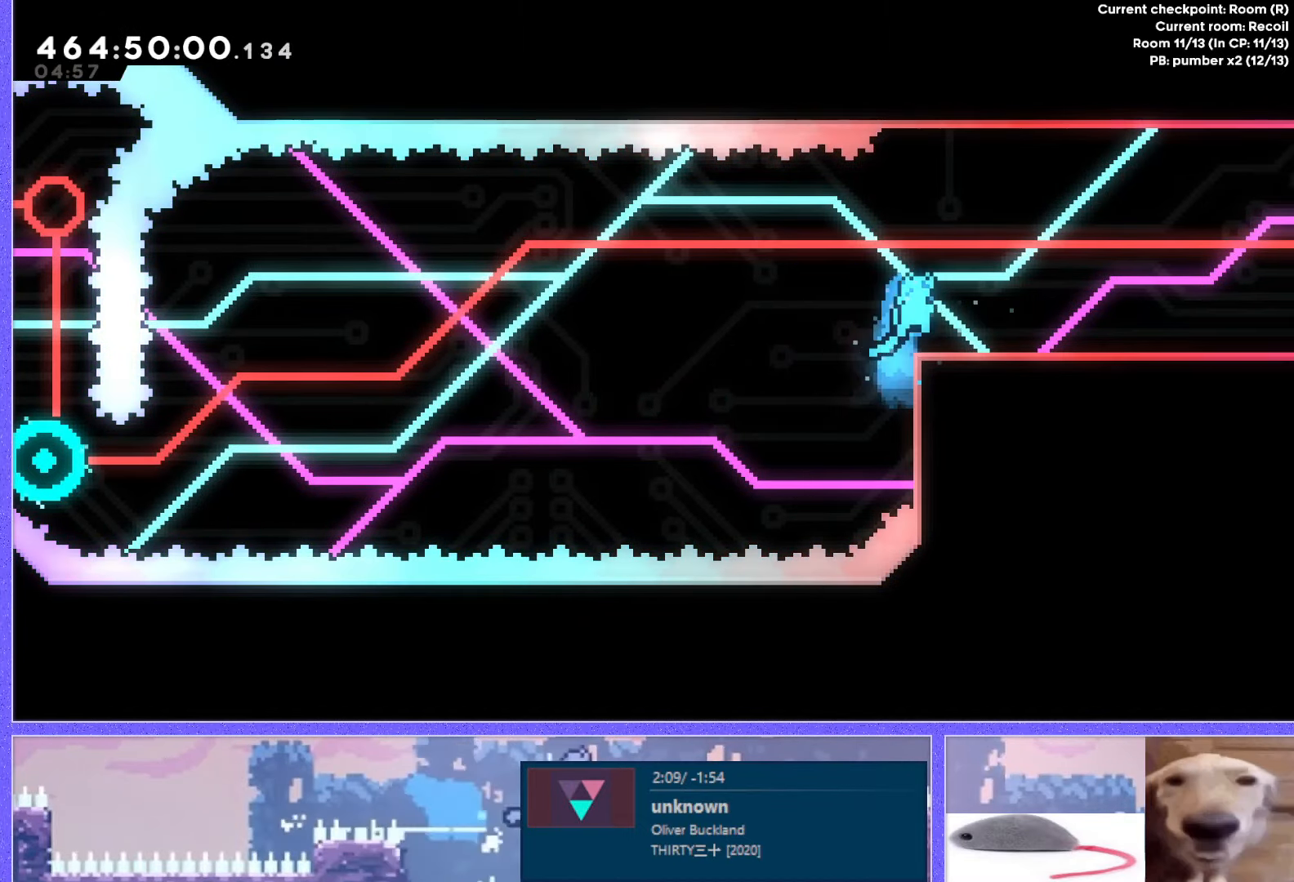
{"keys": ["down", "right"], "events": [[150, "down", "down"], [267, "grab", "up"], [284, "right", "down"], [367, "dash", "down"], [484, "dash", "up"]]}
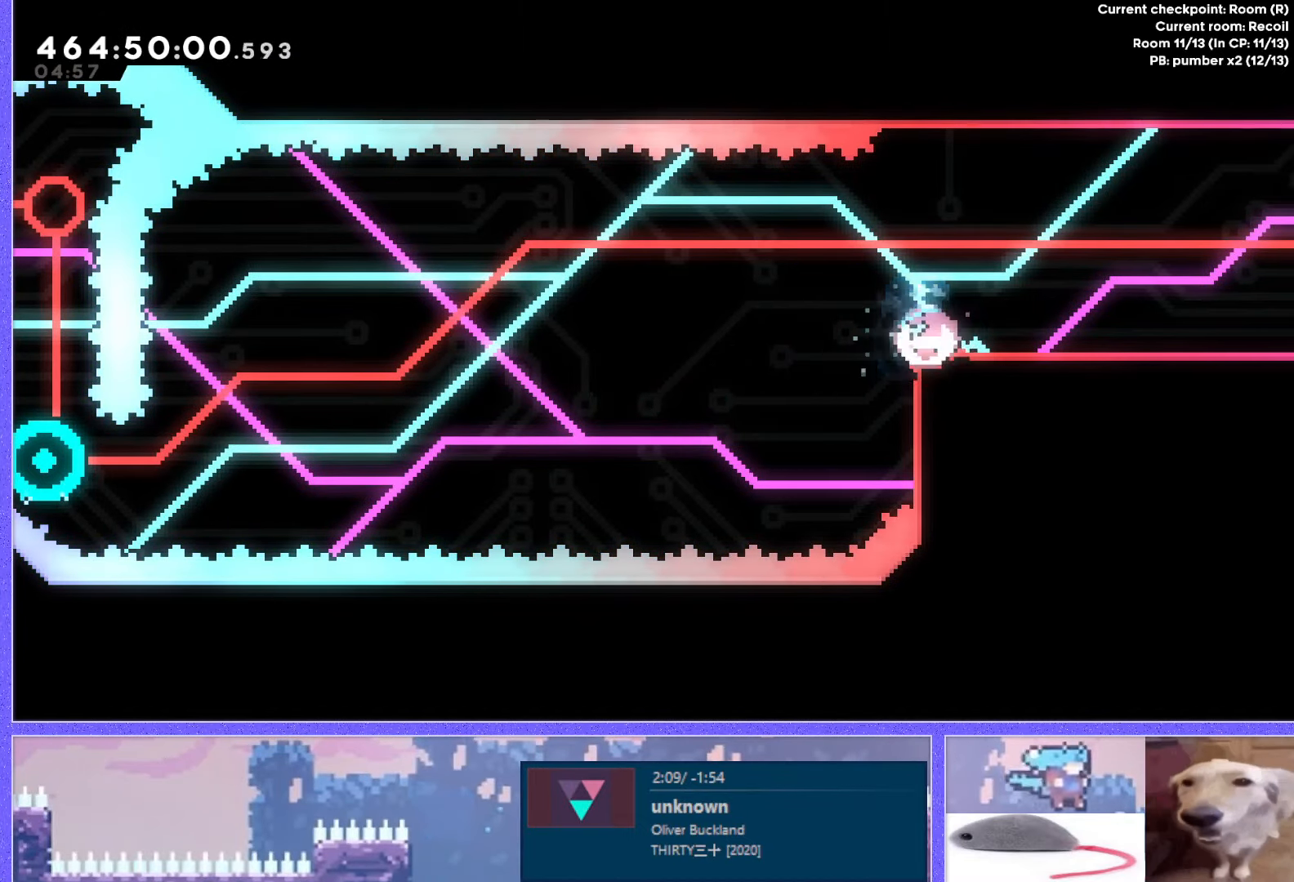
{"keys": ["jump"], "events": [[83, "right", "up"], [150, "down", "up"], [150, "jump", "down"], [150, "right", "down"], [250, "jump", "up"], [283, "right", "up"], [333, "jump", "down"]]}
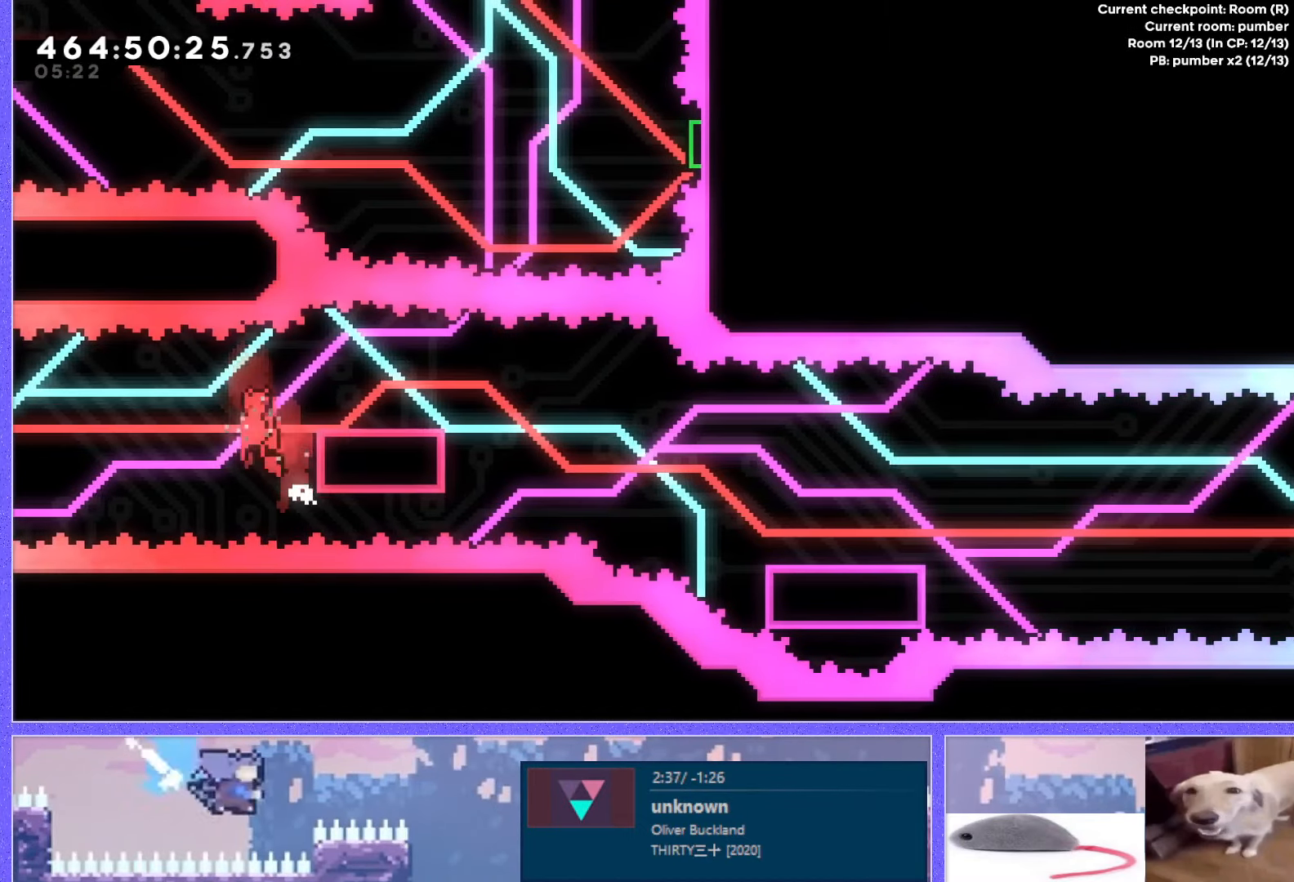
{"keys": ["right"], "events": [[267, "jump", "up"], [267, "right", "down"], [317, "demo", "down"], [467, "demo", "up"]]}
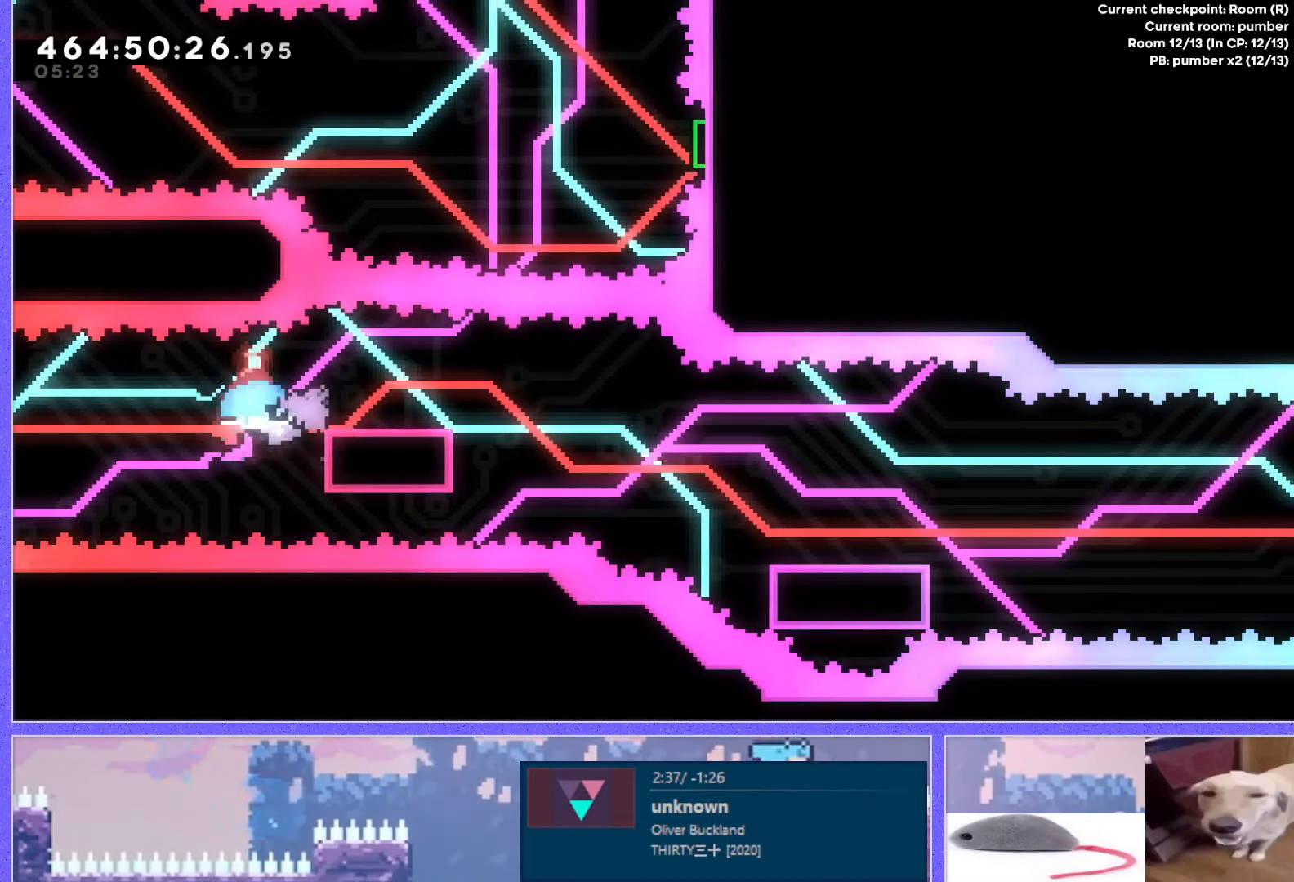
{"keys": ["jump", "right"], "events": [[16, "jump", "down"], [50, "down", "down"], [83, "dash", "down"], [267, "dash", "up"], [300, "down", "up"], [317, "jump", "up"], [450, "jump", "down"]]}
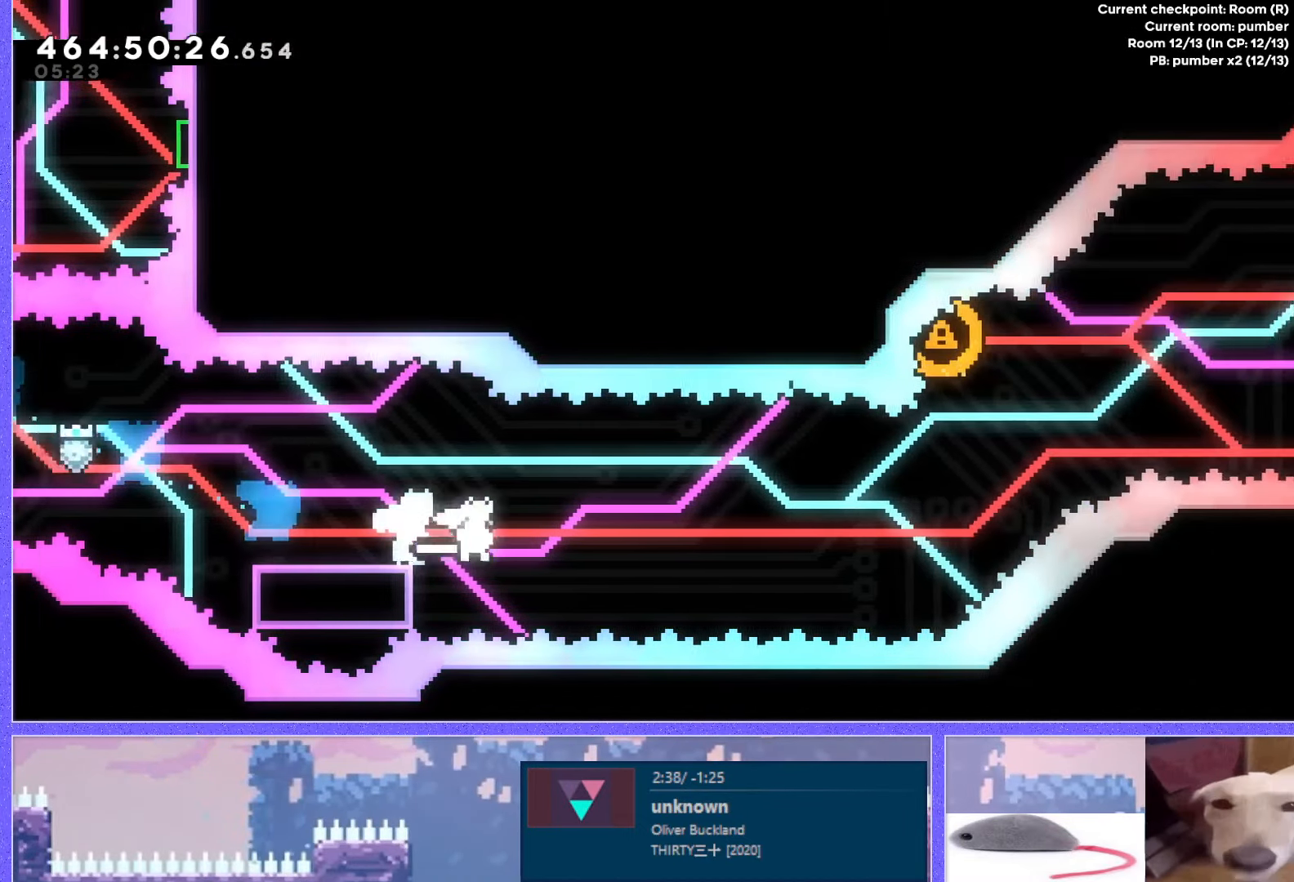
{"keys": ["demo", "jump", "right"], "events": [[417, "demo", "down"]]}
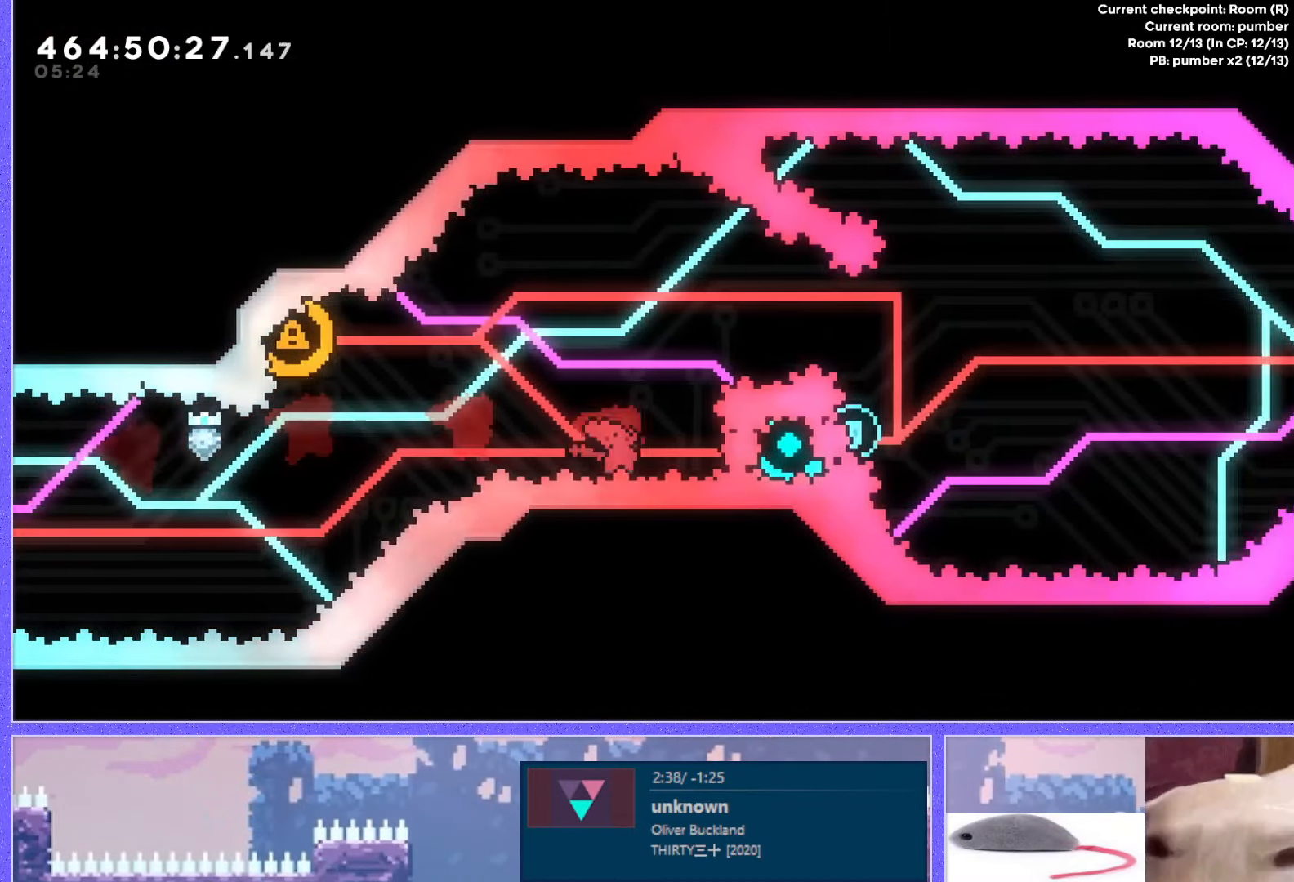
{"keys": [], "events": [[33, "left", "down"], [50, "demo", "up"], [50, "right", "up"], [66, "jump", "up"], [400, "left", "up"]]}
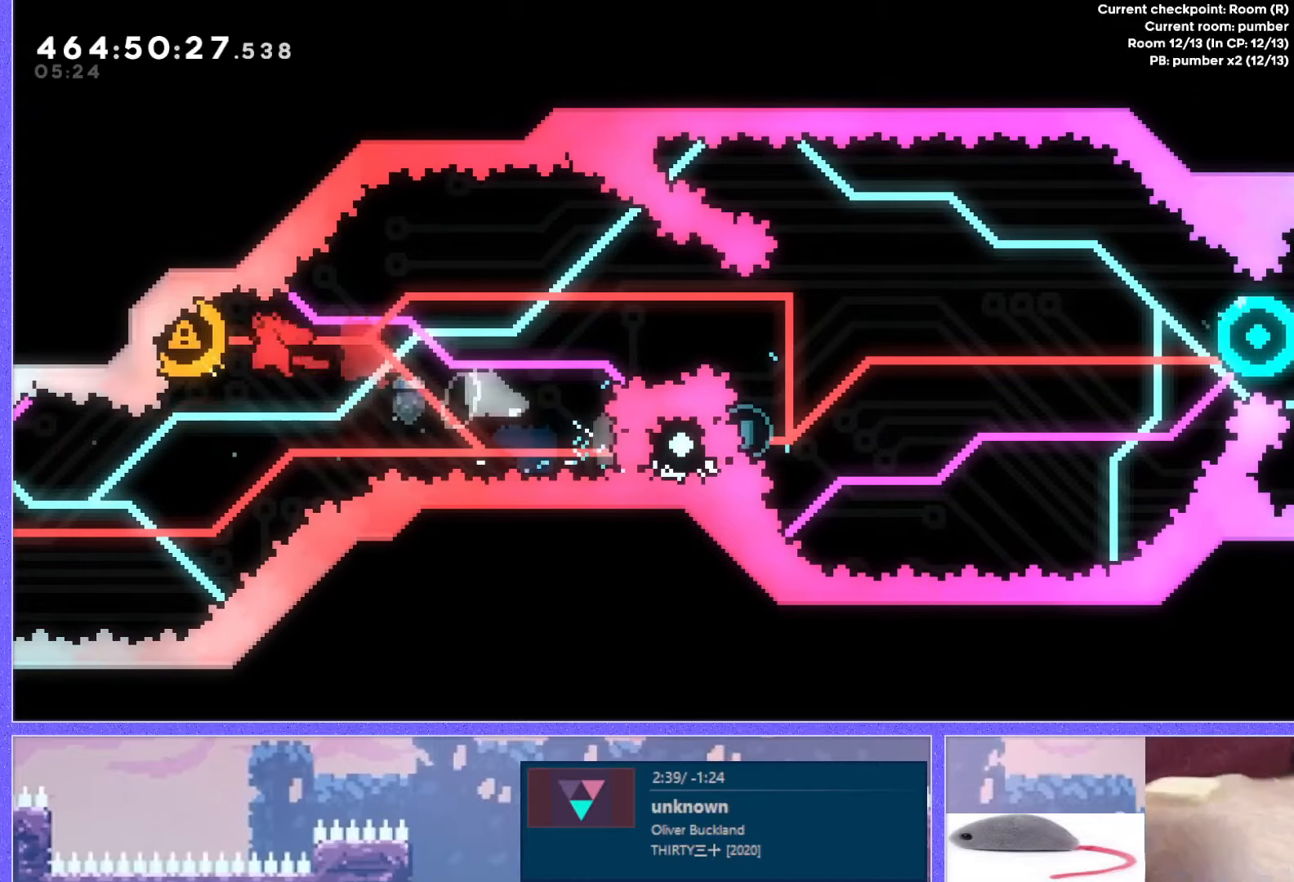
{"keys": ["right"], "events": [[250, "right", "down"]]}
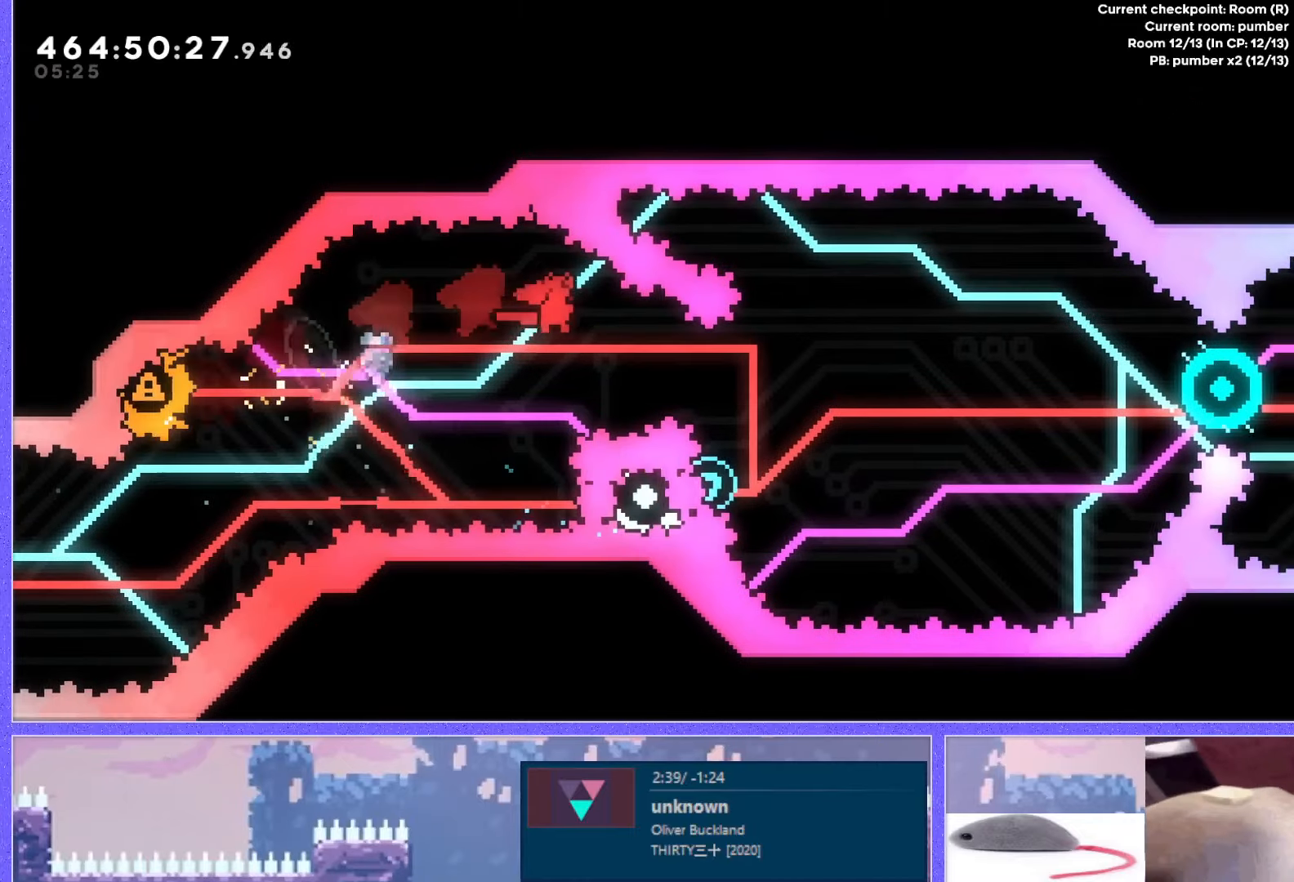
{"keys": ["left"], "events": [[284, "right", "up"], [317, "demo", "down"], [317, "left", "down"], [467, "demo", "up"]]}
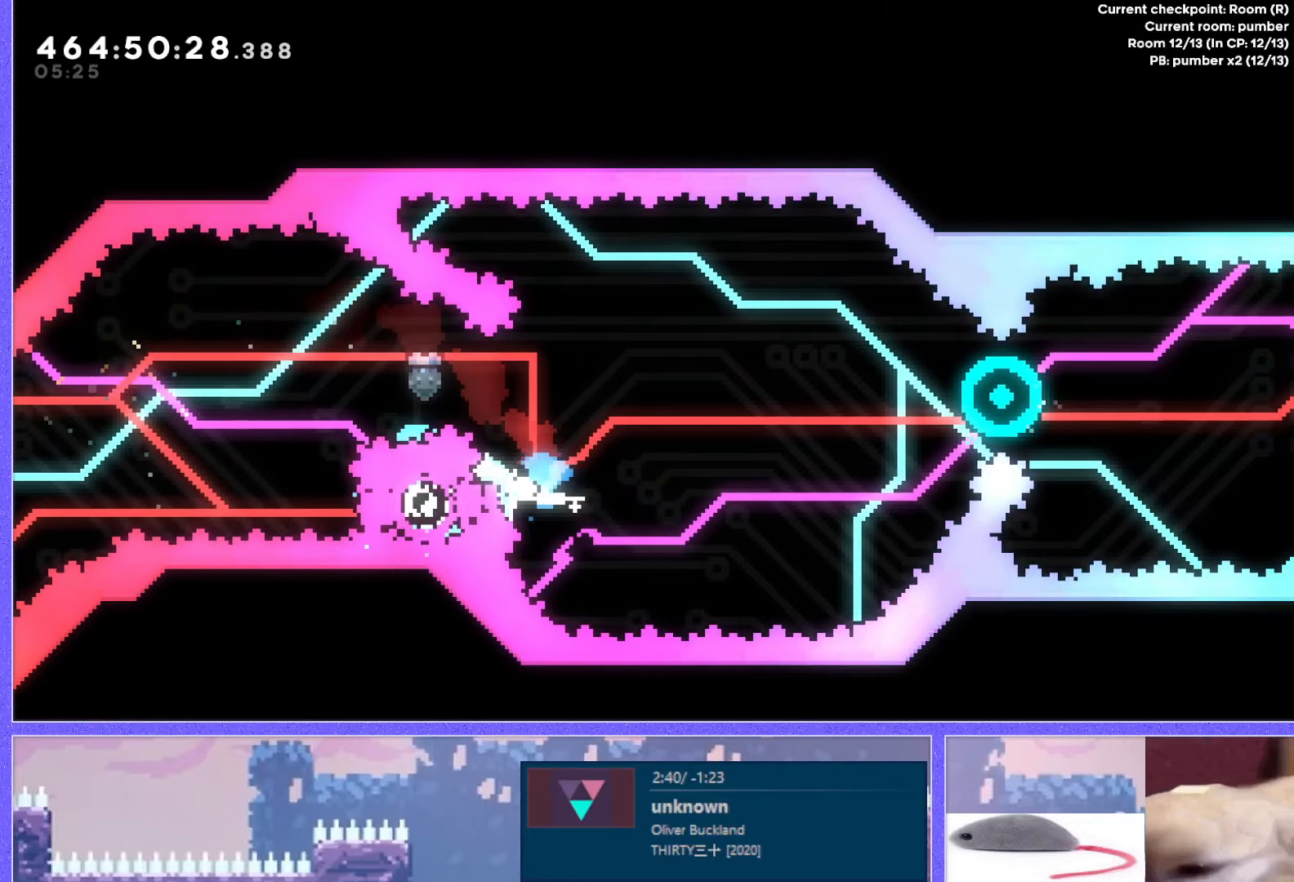
{"keys": [], "events": [[33, "left", "up"]]}
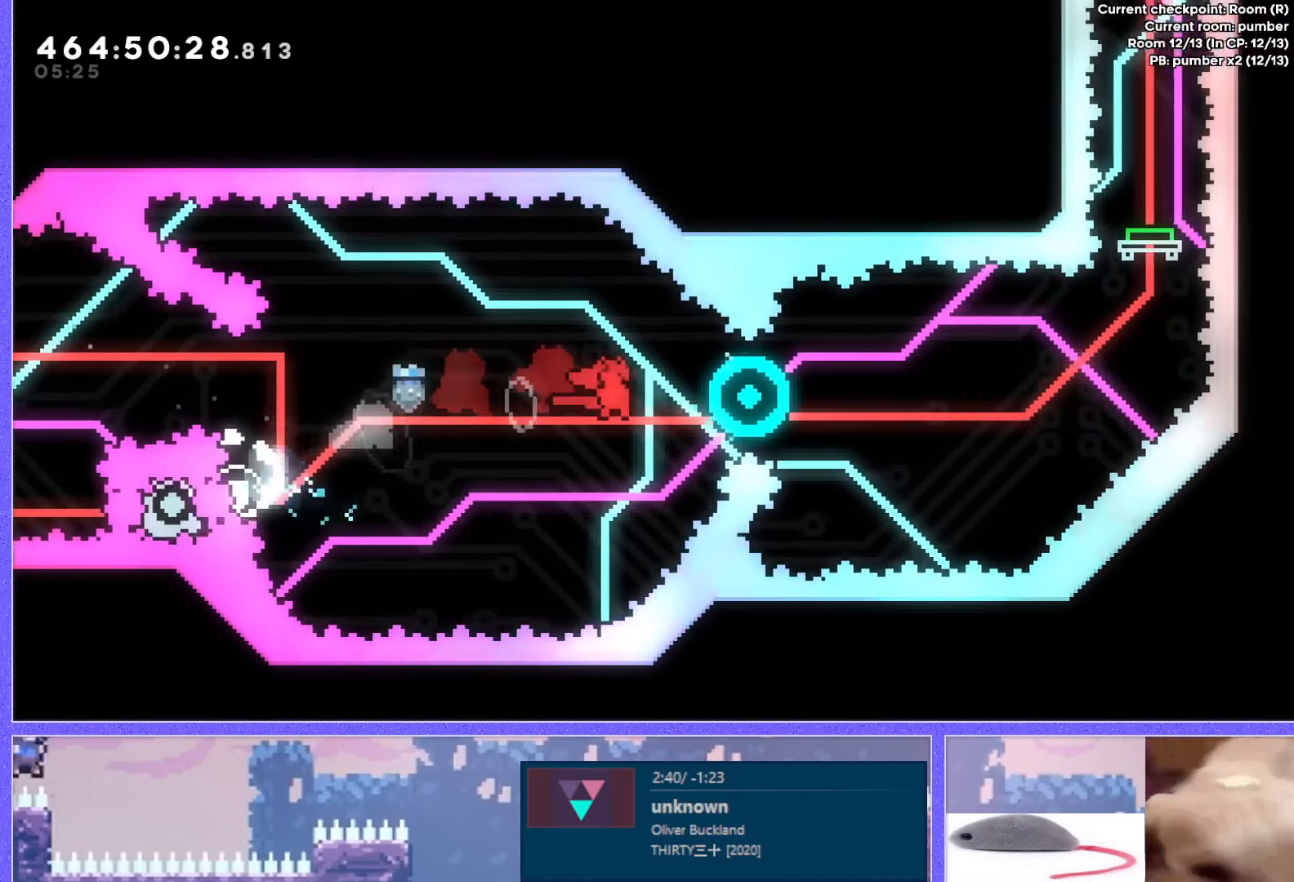
{"keys": ["dash", "right"], "events": [[50, "right", "down"], [67, "dash", "down"], [267, "dash", "up"], [434, "dash", "down"]]}
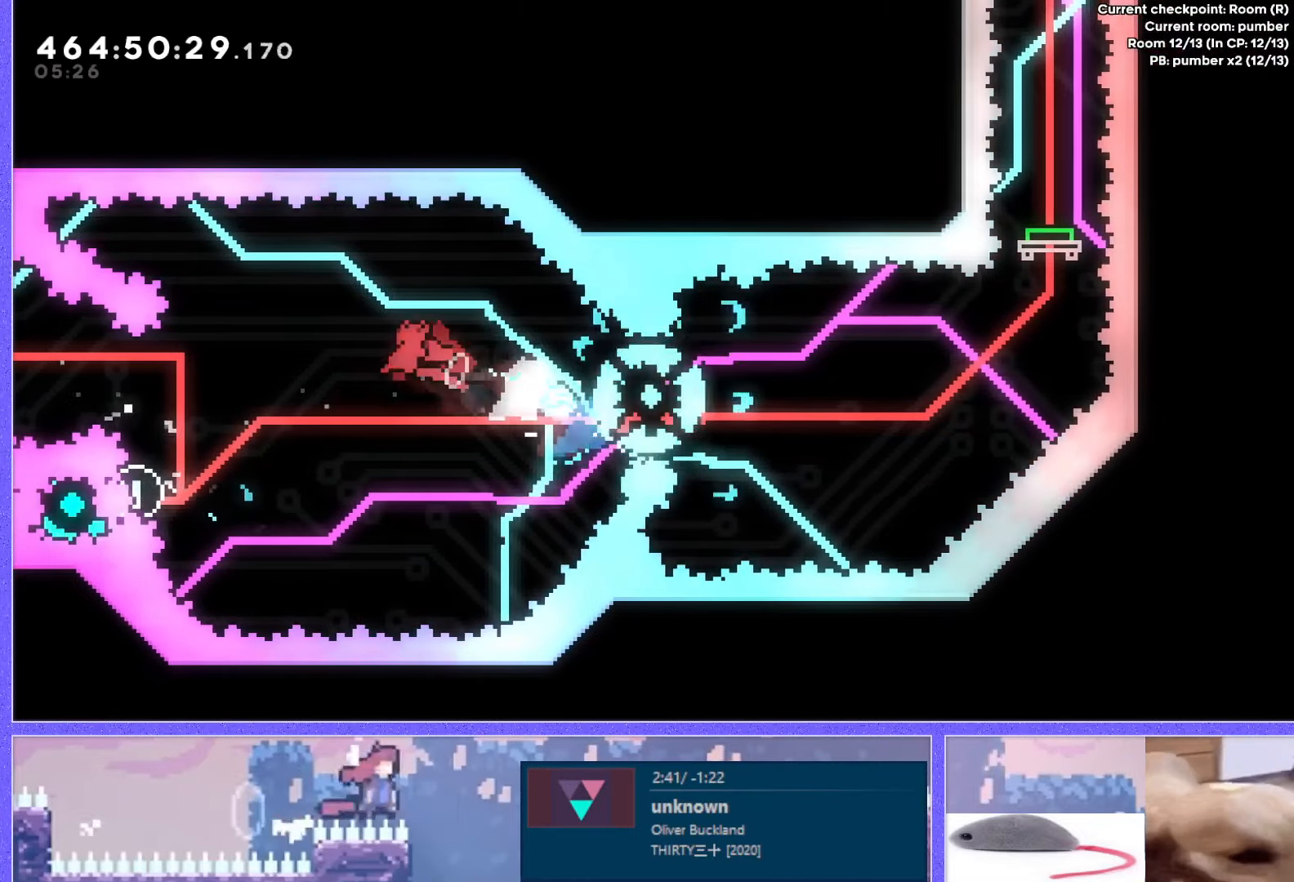
{"keys": ["up"], "events": [[50, "dash", "up"], [350, "up", "down"], [367, "right", "up"]]}
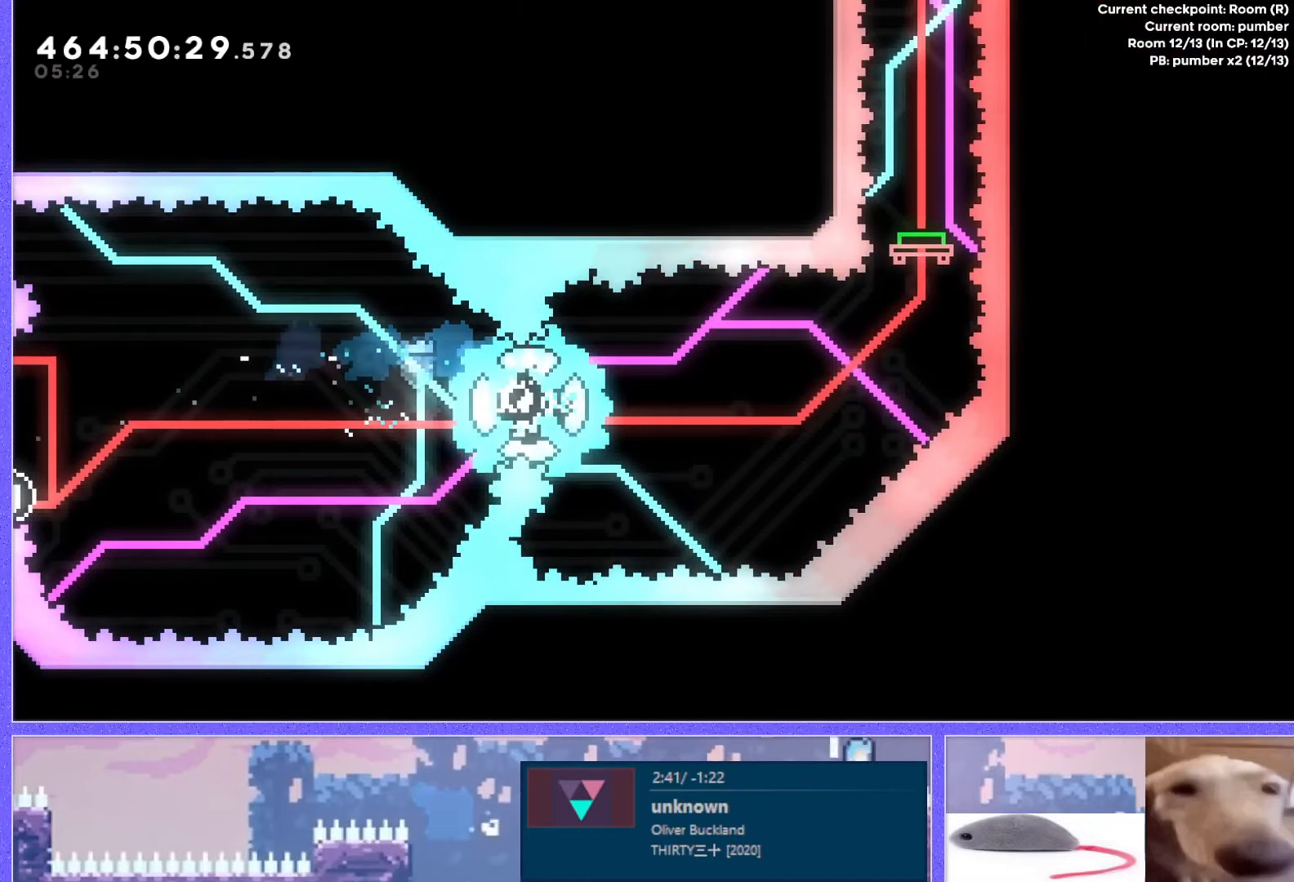
{"keys": ["dash", "up"], "events": [[401, "dash", "down"]]}
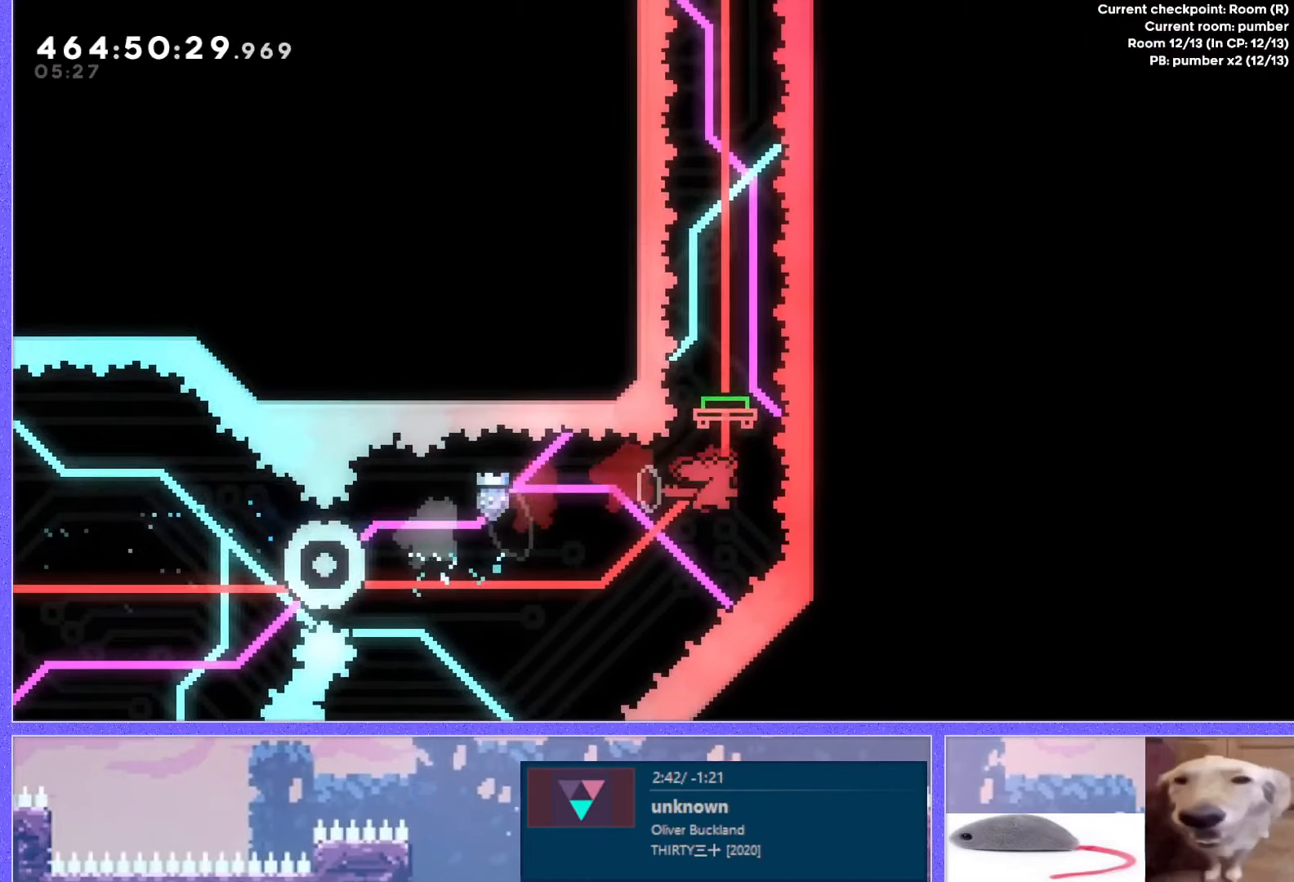
{"keys": ["demo", "right"], "events": [[16, "dash", "up"], [150, "up", "up"], [417, "right", "down"], [434, "demo", "down"]]}
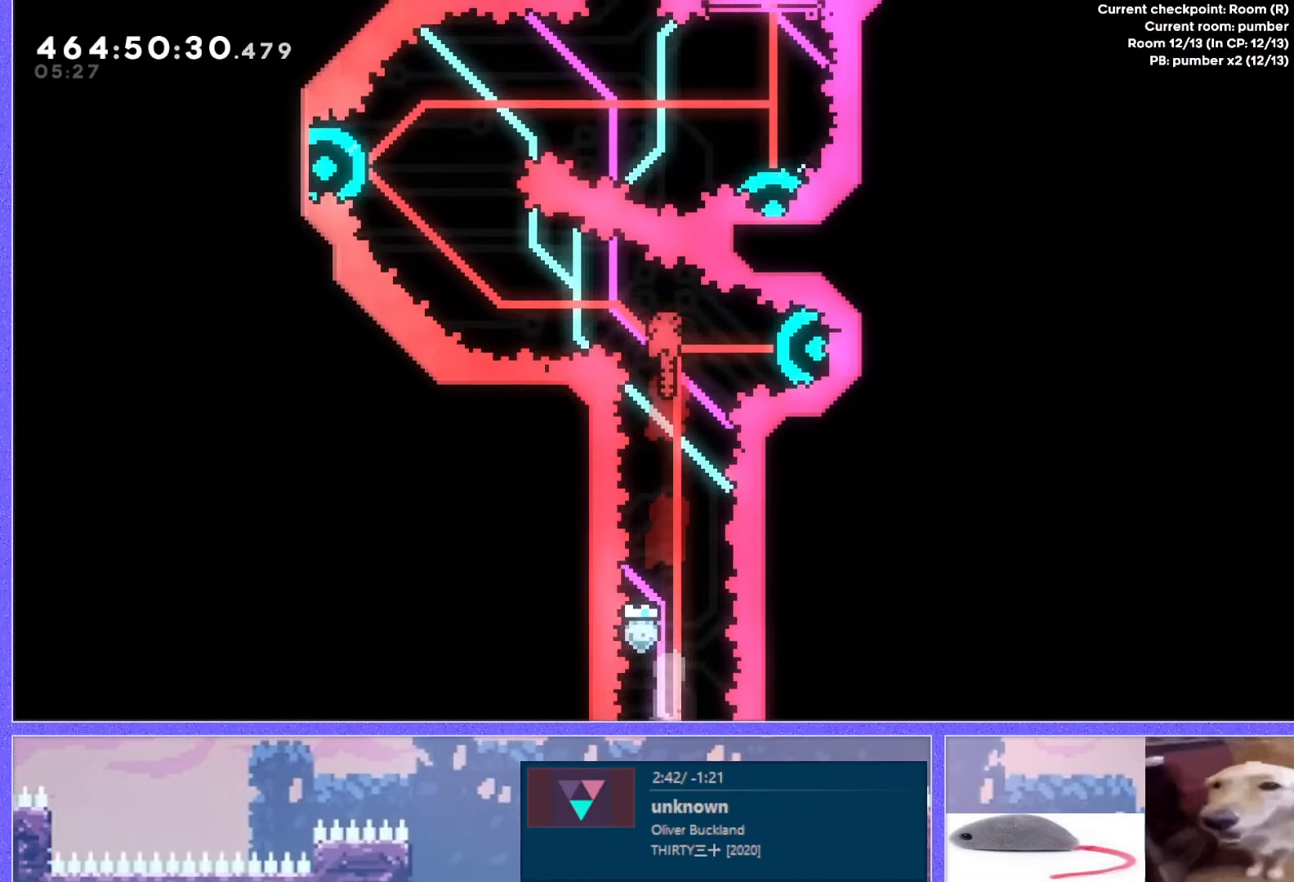
{"keys": ["dash", "left", "up"], "events": [[34, "demo", "up"], [167, "right", "up"], [467, "left", "down"], [467, "up", "down"], [484, "dash", "down"]]}
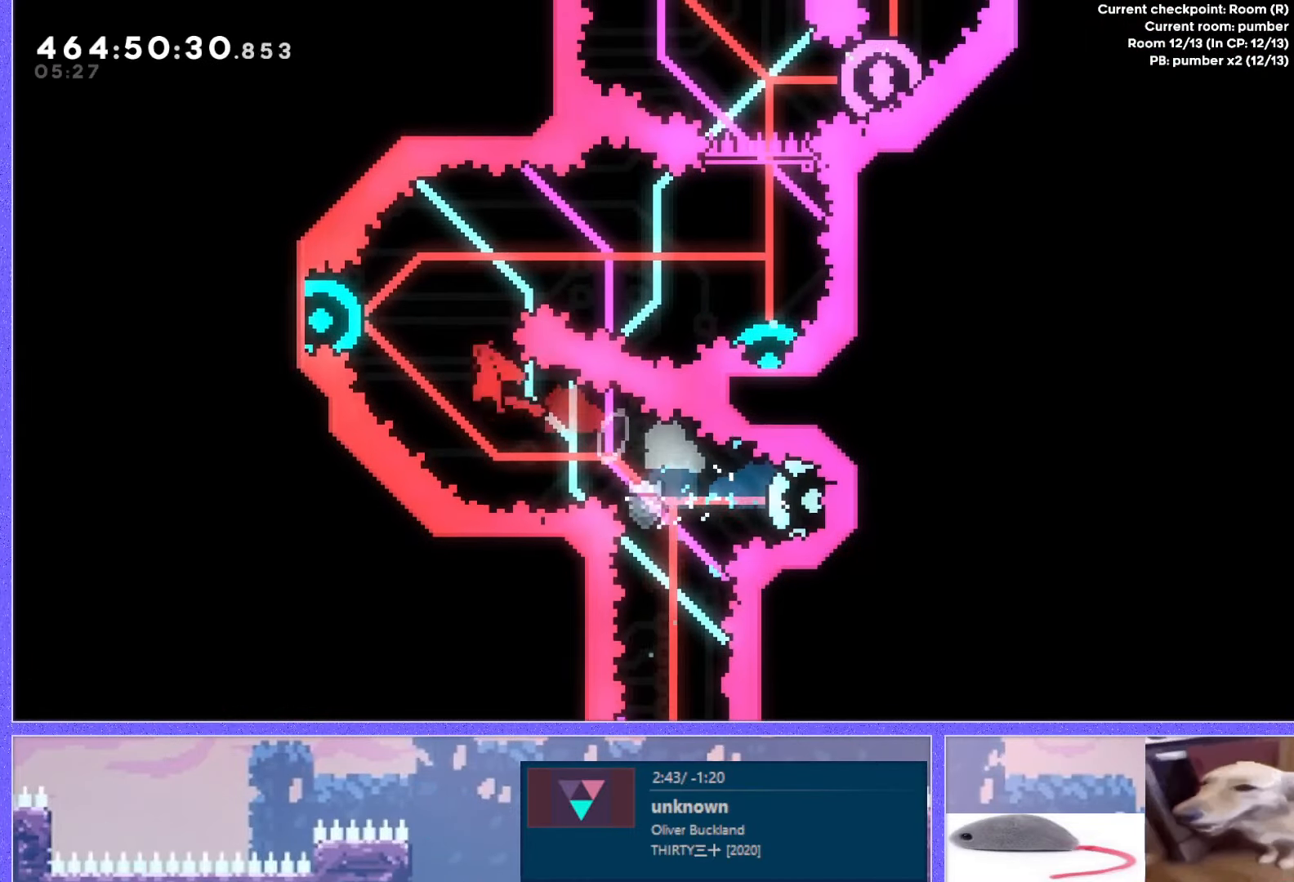
{"keys": [], "events": [[83, "dash", "up"], [250, "left", "up"], [250, "up", "up"]]}
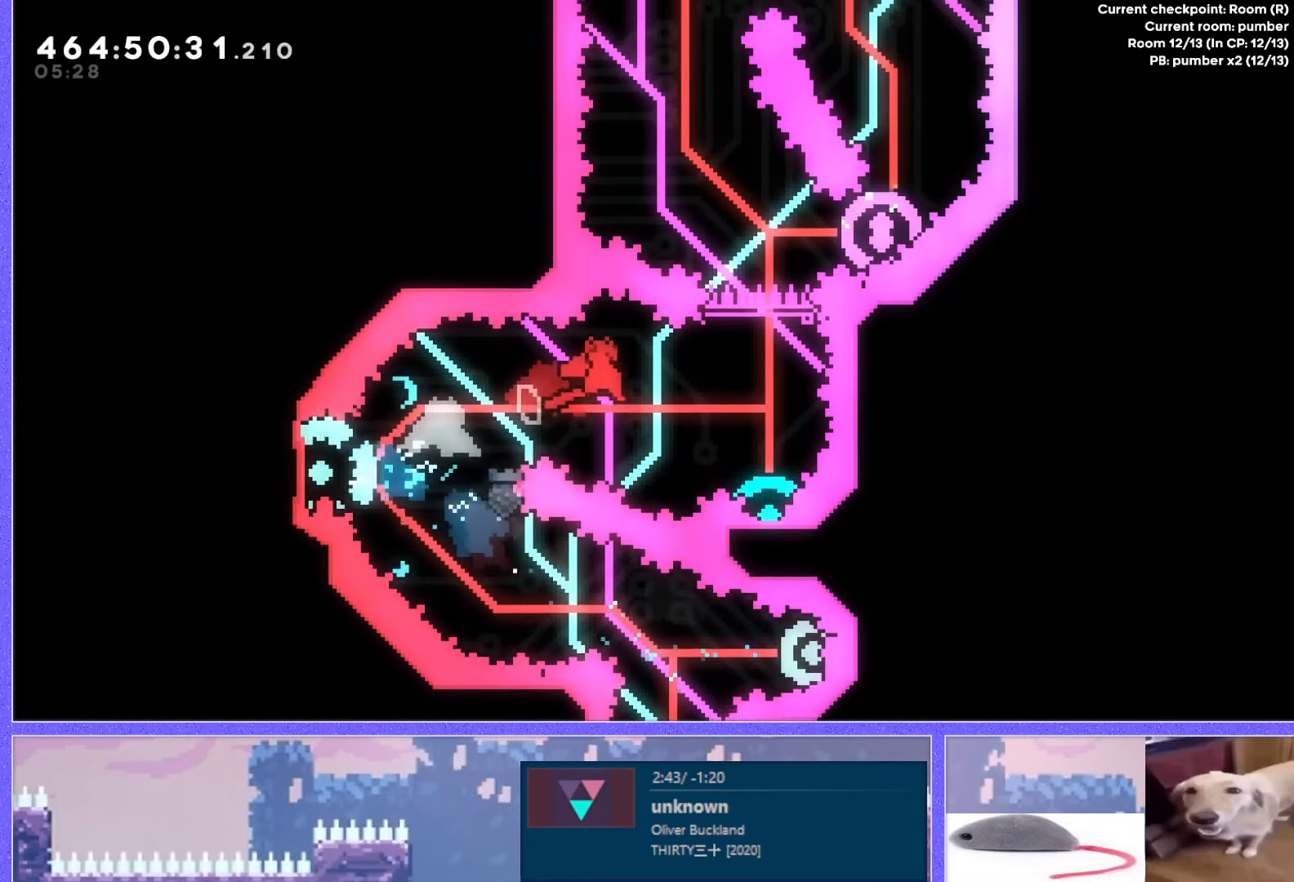
{"keys": [], "events": [[167, "dash", "down"], [167, "down", "down"], [317, "dash", "up"], [401, "down", "up"]]}
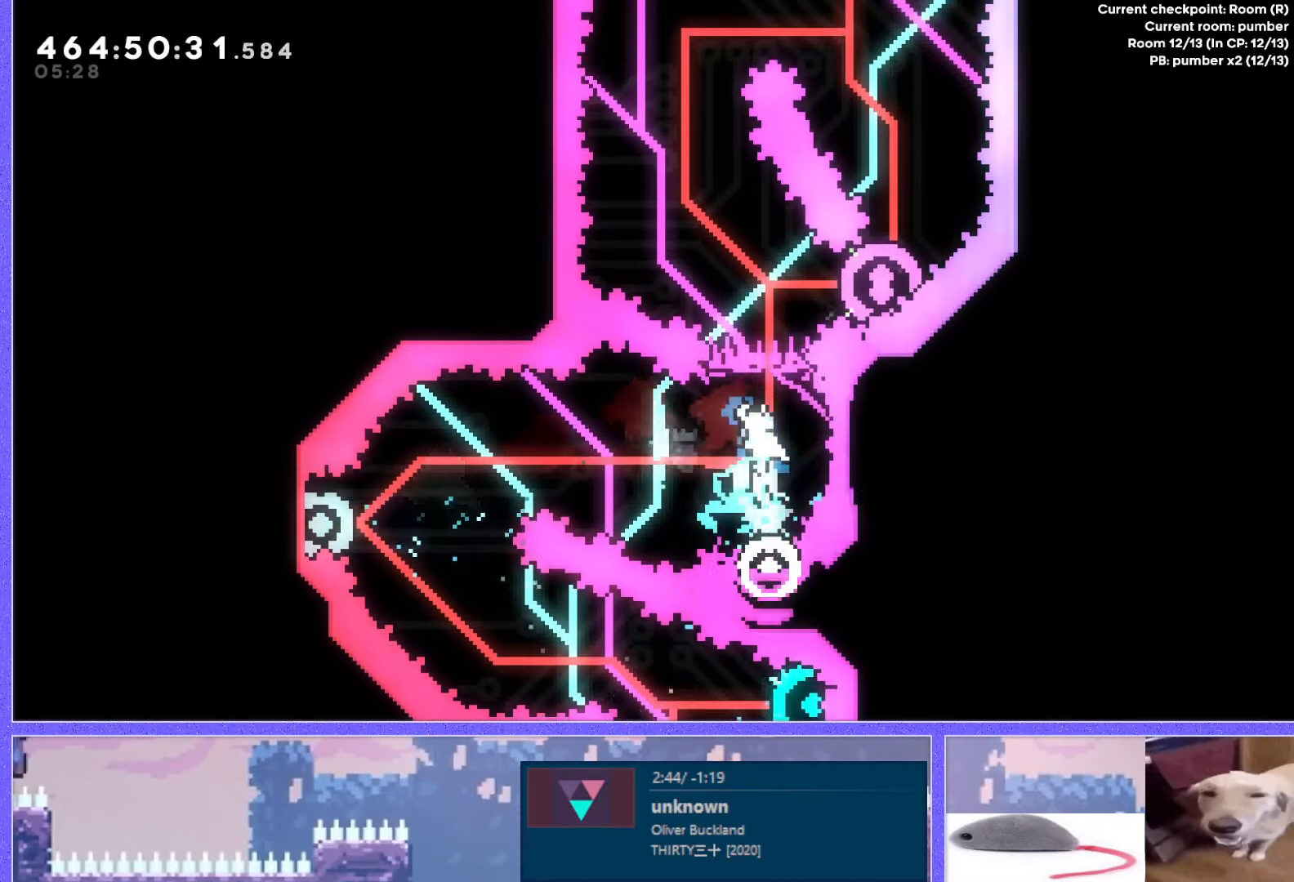
{"keys": ["up"], "events": [[217, "right", "down"], [234, "demo", "down"], [384, "demo", "up"], [417, "right", "up"], [467, "up", "down"]]}
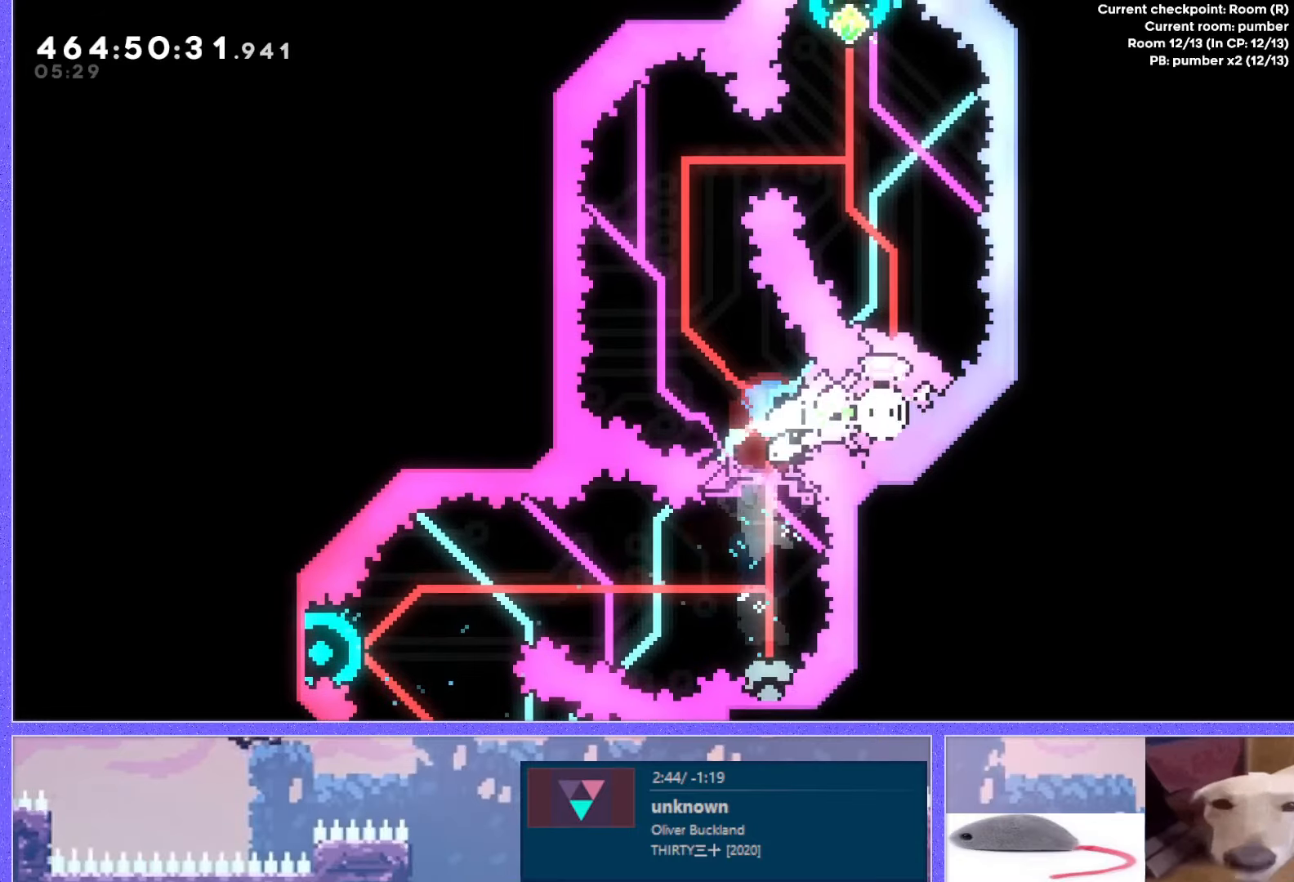
{"keys": ["right"], "events": [[100, "dash", "down"], [300, "dash", "up"], [317, "up", "up"], [500, "right", "down"]]}
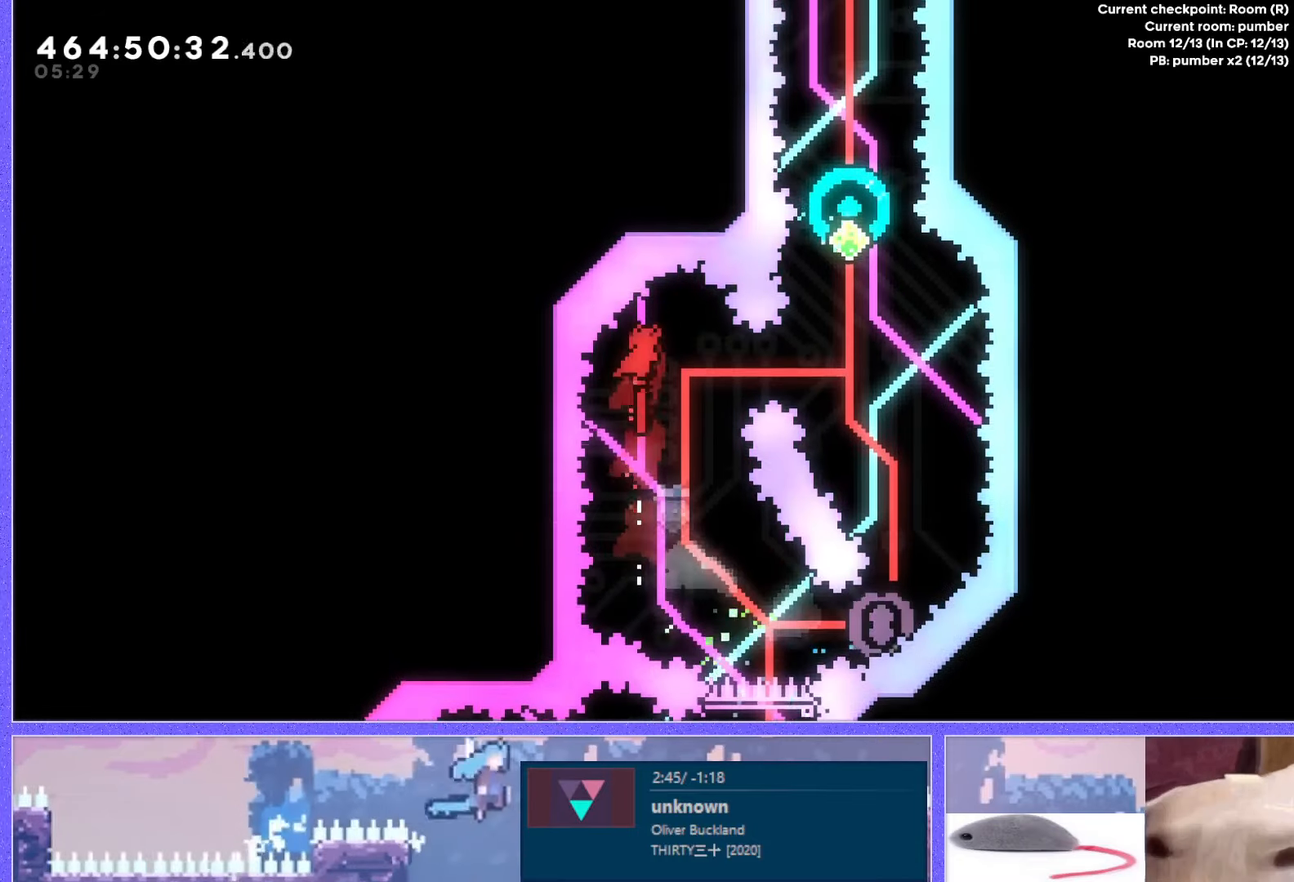
{"keys": [], "events": [[100, "demo", "down"], [184, "demo", "up"], [234, "right", "up"]]}
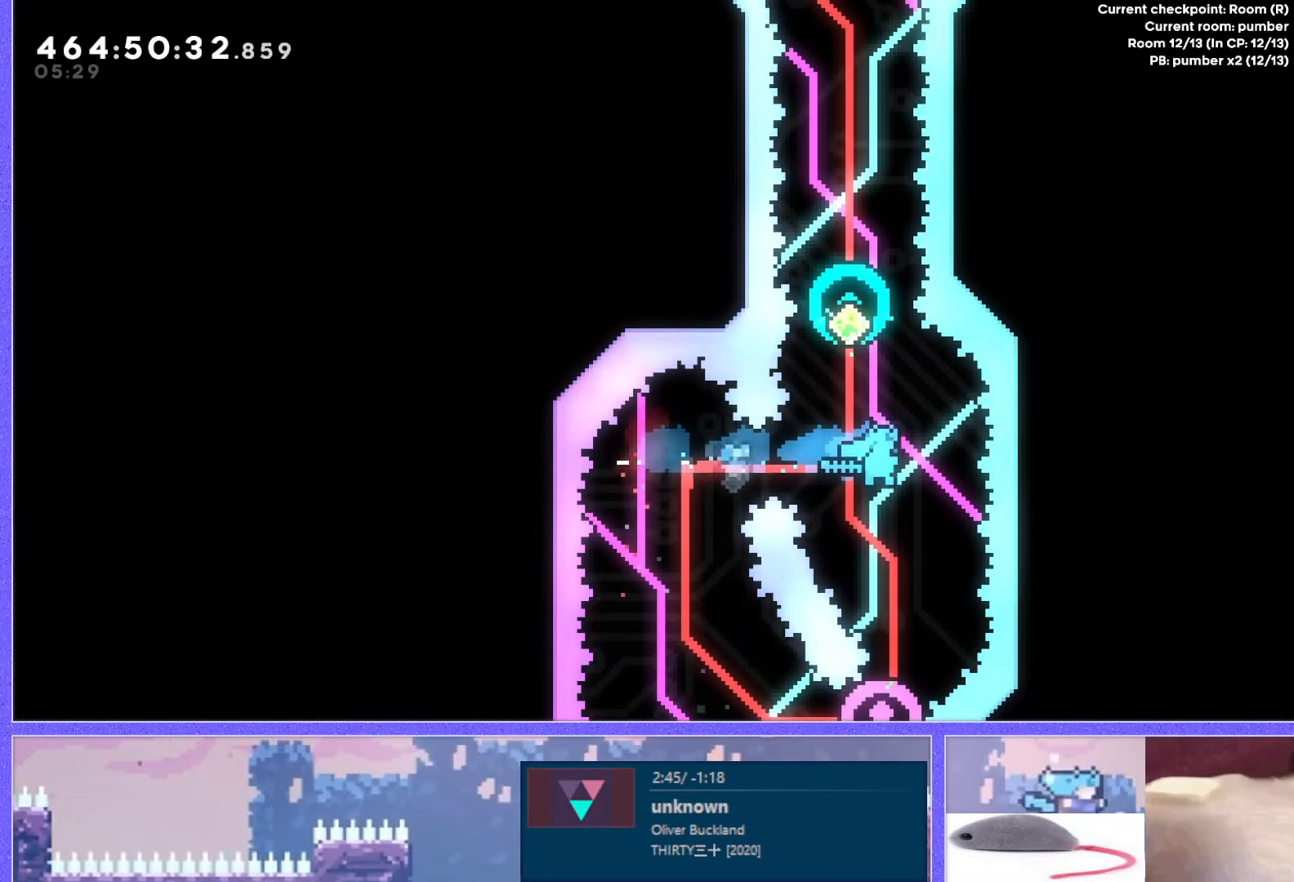
{"keys": [], "events": [[217, "left", "down"], [233, "left", "up"]]}
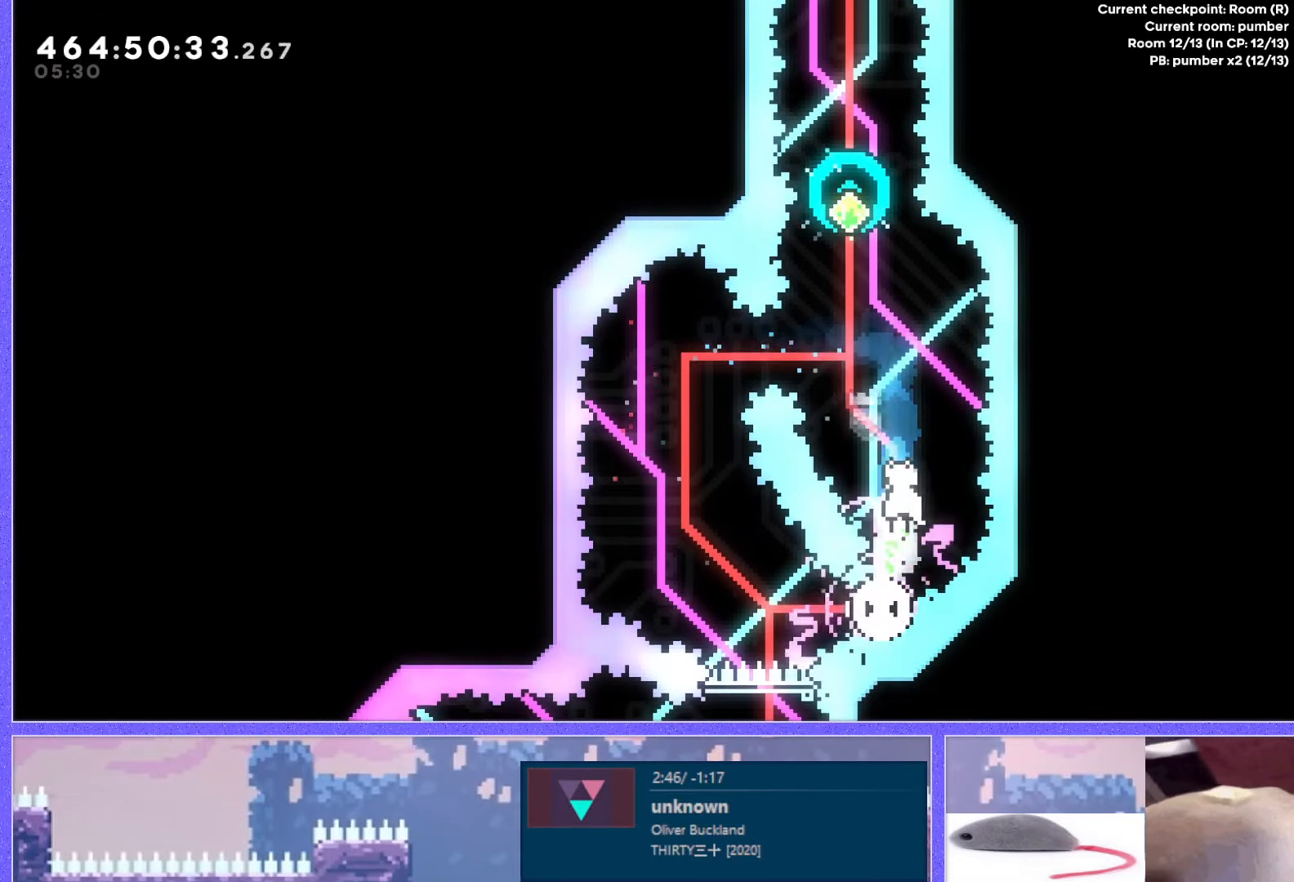
{"keys": ["demo", "up"], "events": [[167, "left", "down"], [384, "down", "down"], [384, "left", "up"], [384, "up", "down"], [434, "demo", "down"], [434, "down", "up"]]}
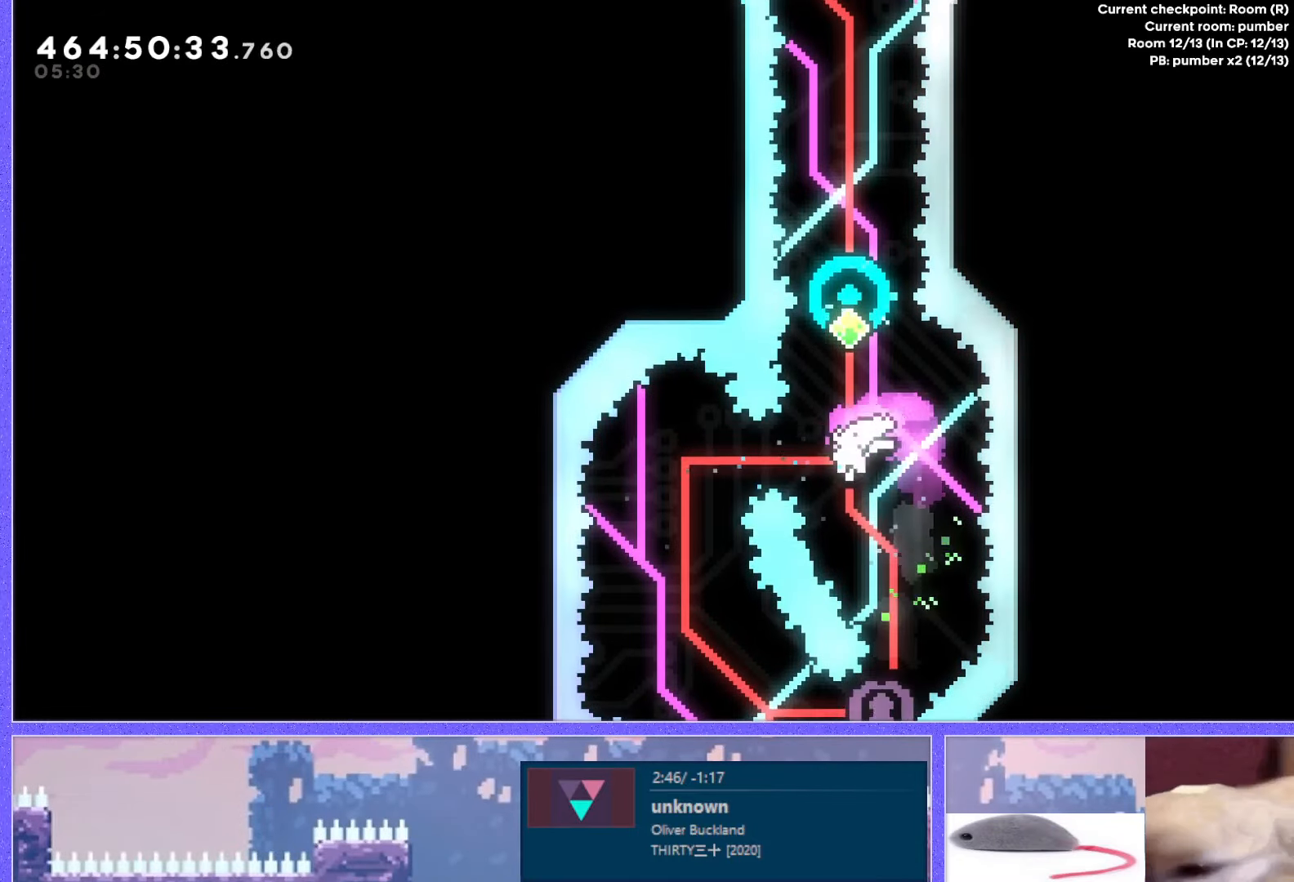
{"keys": ["dash", "up"], "events": [[100, "demo", "up"], [400, "dash", "down"]]}